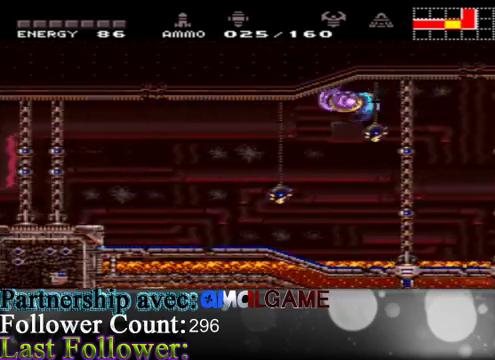
Gameplay with a controller (Xbox layout); each line is a JSON object with the inputs held at the frame after it. "events" lists button and stick changes between this image and that frame as [ms after this image, input, new state], when the widget could be followed in between. Not read: L3 R3.
{"buttons": ["A", "B"], "left_stick": "left", "right_stick": "center", "events": [[400, "A", "down"]]}
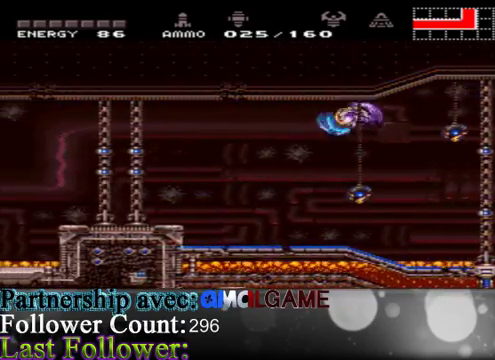
{"buttons": ["A", "B"], "left_stick": "left", "right_stick": "center", "events": [[133, "A", "up"], [433, "A", "down"]]}
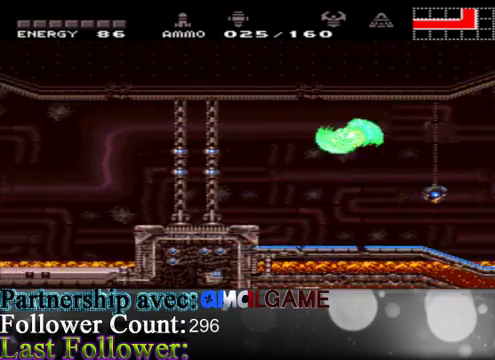
{"buttons": ["A", "B"], "left_stick": "left", "right_stick": "center", "events": [[167, "A", "up"], [467, "A", "down"]]}
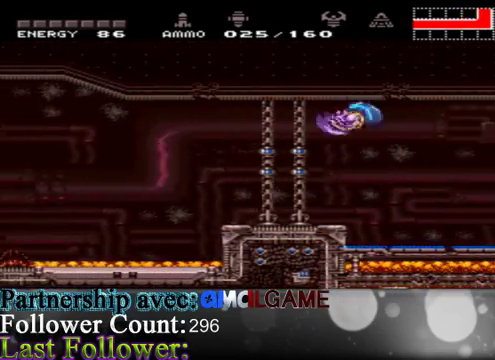
{"buttons": ["B"], "left_stick": "left", "right_stick": "center", "events": [[133, "A", "up"], [300, "left_stick", "center"], [367, "left_stick", "right"], [467, "left_stick", "left"]]}
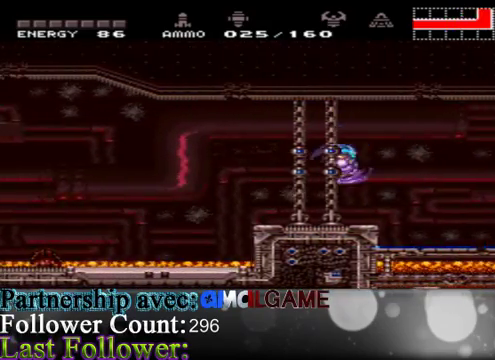
{"buttons": ["A", "B"], "left_stick": "left", "right_stick": "center", "events": [[433, "A", "down"]]}
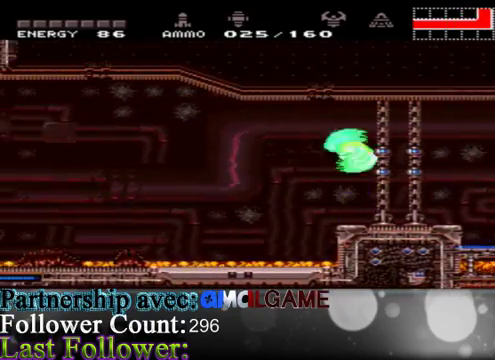
{"buttons": ["A", "B"], "left_stick": "left", "right_stick": "center", "events": [[200, "A", "up"], [500, "A", "down"]]}
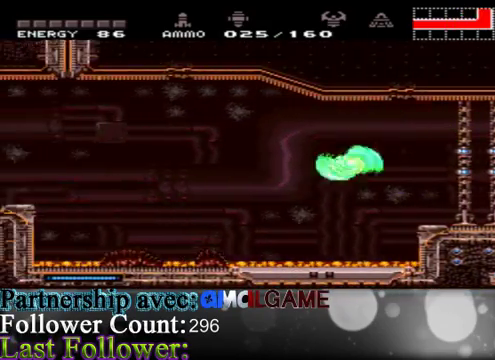
{"buttons": ["A", "B"], "left_stick": "right", "right_stick": "center", "events": [[200, "A", "up"], [433, "left_stick", "right"], [500, "A", "down"]]}
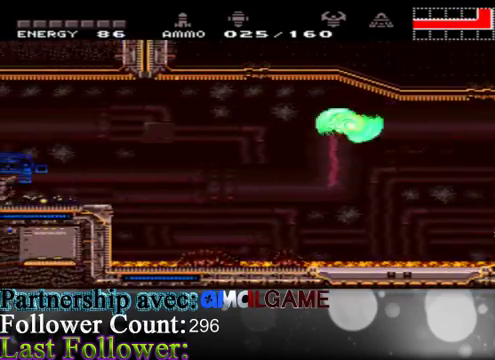
{"buttons": ["A", "B"], "left_stick": "left", "right_stick": "center", "events": [[167, "A", "up"], [333, "left_stick", "left"], [433, "A", "down"]]}
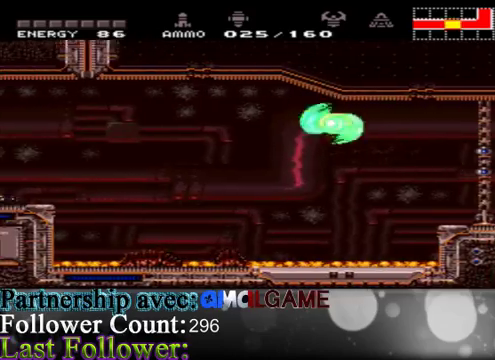
{"buttons": ["A", "B"], "left_stick": "left", "right_stick": "center", "events": [[167, "A", "up"], [400, "A", "down"]]}
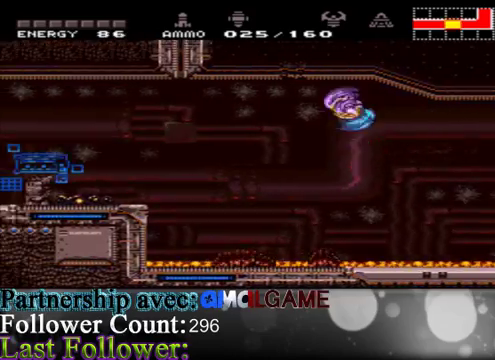
{"buttons": ["A", "B"], "left_stick": "right", "right_stick": "center", "events": [[133, "A", "up"], [267, "left_stick", "center"], [400, "left_stick", "right"], [433, "A", "down"]]}
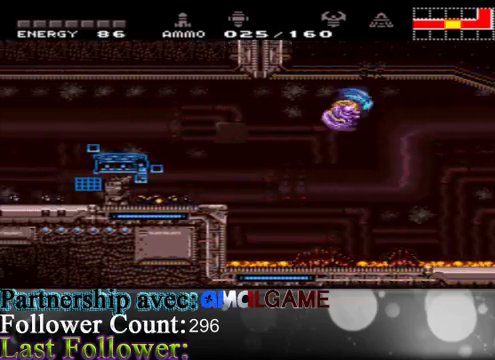
{"buttons": ["A", "B"], "left_stick": "left", "right_stick": "center", "events": [[133, "A", "up"], [433, "A", "down"], [433, "left_stick", "left"]]}
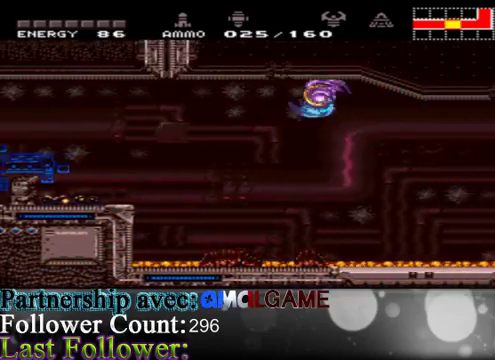
{"buttons": ["A", "B"], "left_stick": "left", "right_stick": "center", "events": [[100, "A", "up"], [333, "A", "down"]]}
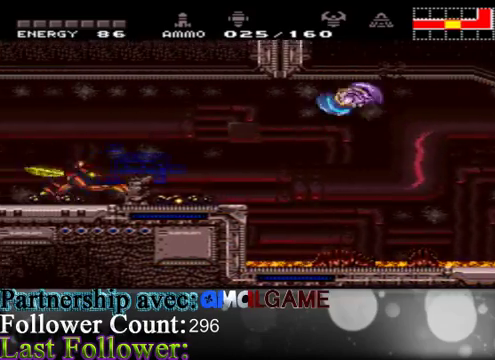
{"buttons": ["A", "B"], "left_stick": "right", "right_stick": "center", "events": [[100, "A", "up"], [100, "left_stick", "right"], [267, "A", "down"]]}
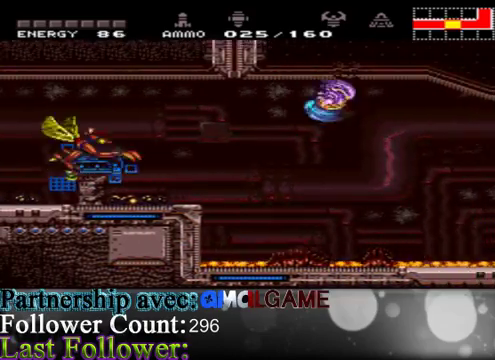
{"buttons": ["A", "B"], "left_stick": "right", "right_stick": "center", "events": [[33, "A", "up"], [333, "A", "down"]]}
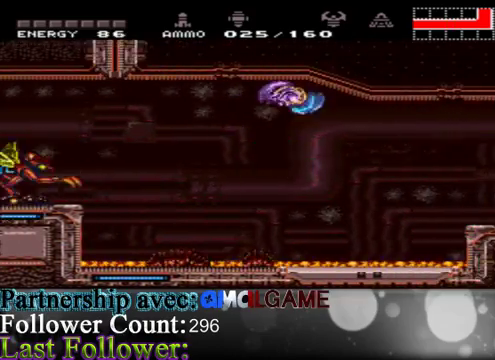
{"buttons": ["B"], "left_stick": "right", "right_stick": "center", "events": [[67, "A", "up"]]}
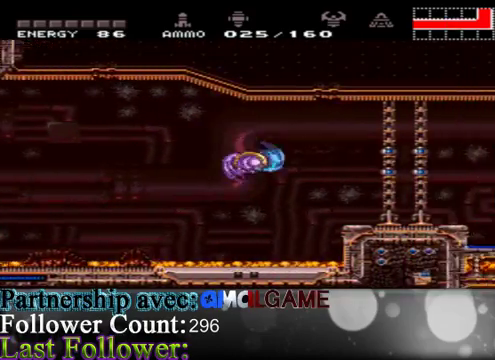
{"buttons": ["B"], "left_stick": "right", "right_stick": "center", "events": [[167, "A", "down"], [400, "A", "up"]]}
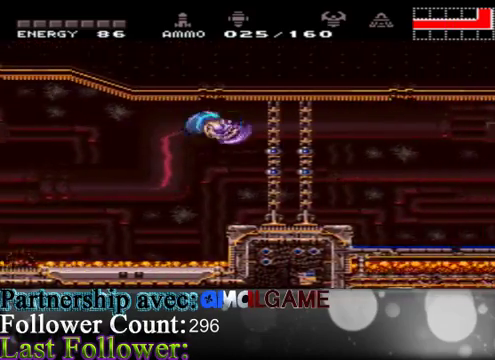
{"buttons": ["B"], "left_stick": "left", "right_stick": "center", "events": [[433, "left_stick", "center"], [500, "left_stick", "left"]]}
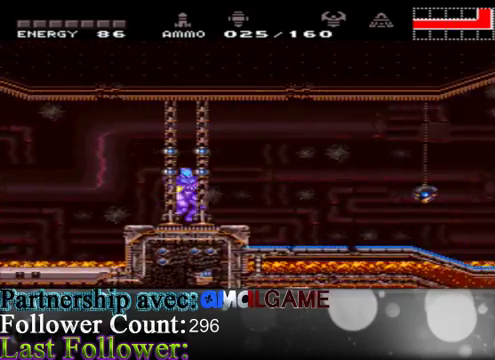
{"buttons": ["B"], "left_stick": "left", "right_stick": "center", "events": [[133, "left_stick", "center"], [367, "left_stick", "left"]]}
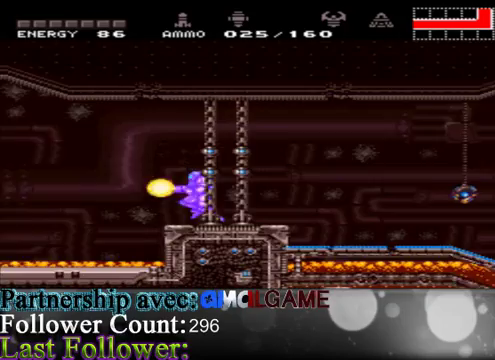
{"buttons": ["B"], "left_stick": "center", "right_stick": "center", "events": [[100, "left_stick", "center"], [133, "B", "up"], [267, "B", "down"]]}
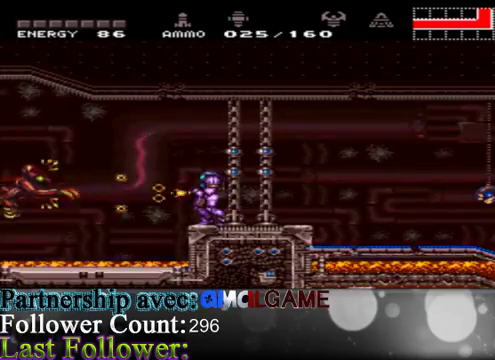
{"buttons": ["B"], "left_stick": "left", "right_stick": "center", "events": [[33, "left_stick", "right"], [433, "left_stick", "left"]]}
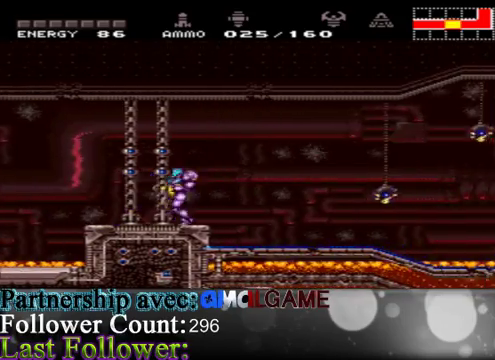
{"buttons": ["B"], "left_stick": "center", "right_stick": "center", "events": [[100, "left_stick", "center"], [200, "left_stick", "down"], [333, "left_stick", "center"]]}
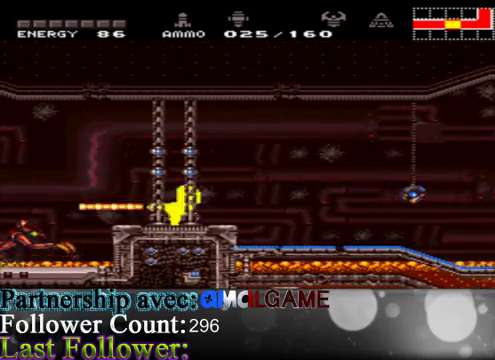
{"buttons": ["B"], "left_stick": "center", "right_stick": "center", "events": [[33, "B", "up"], [133, "B", "down"]]}
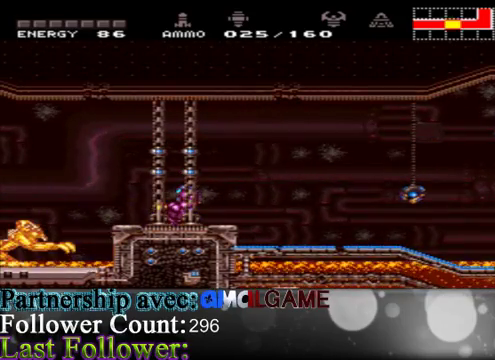
{"buttons": ["B"], "left_stick": "center", "right_stick": "center", "events": []}
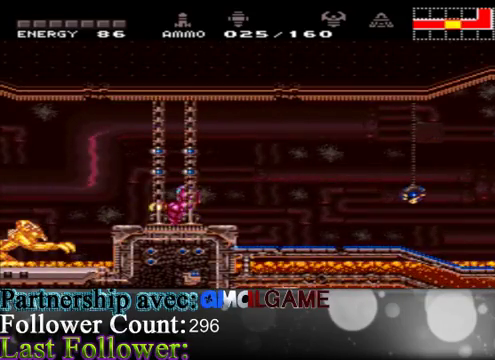
{"buttons": ["B"], "left_stick": "center", "right_stick": "center", "events": [[133, "B", "up"], [233, "B", "down"]]}
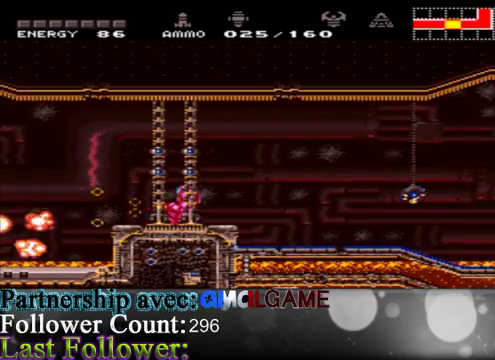
{"buttons": ["A", "B"], "left_stick": "left", "right_stick": "center", "events": [[167, "left_stick", "left"], [467, "A", "down"]]}
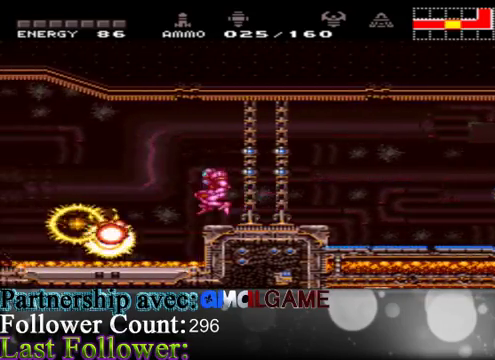
{"buttons": ["B"], "left_stick": "left", "right_stick": "center", "events": [[133, "A", "up"]]}
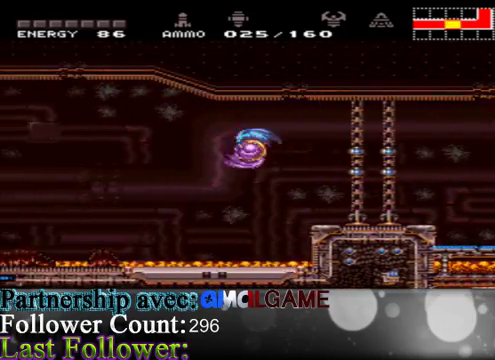
{"buttons": ["B"], "left_stick": "left", "right_stick": "center", "events": [[133, "A", "down"], [400, "A", "up"]]}
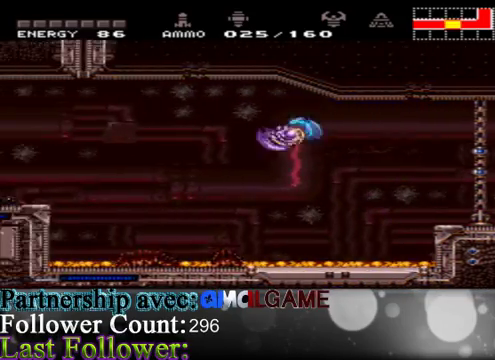
{"buttons": ["B"], "left_stick": "left", "right_stick": "center", "events": [[233, "A", "down"], [467, "A", "up"]]}
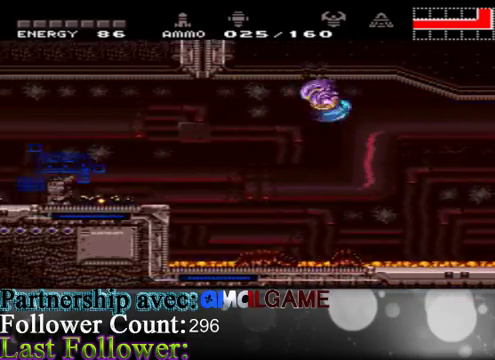
{"buttons": ["A", "B"], "left_stick": "left", "right_stick": "center", "events": [[467, "A", "down"]]}